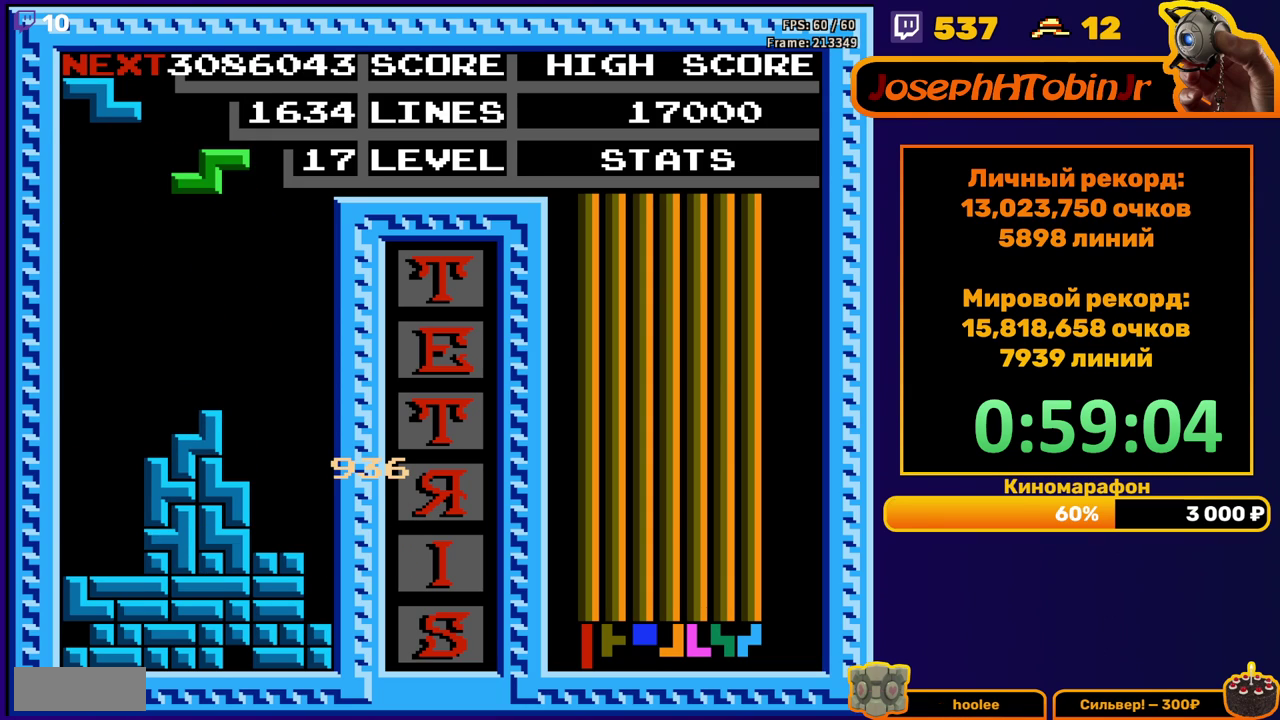
Gameplay with a controller (Nintendo layout); each line is a JSON object with the inputs held at the frame after it. "events" lists button and stick changes between this image and that frame as [ms after this image, input, new state], when the widget could be followed in between. Not read: L3 R3.
{"buttons": ["DPAD_RIGHT"], "events": [[100, "DPAD_RIGHT", "down"], [150, "A", "down"], [267, "A", "up"]]}
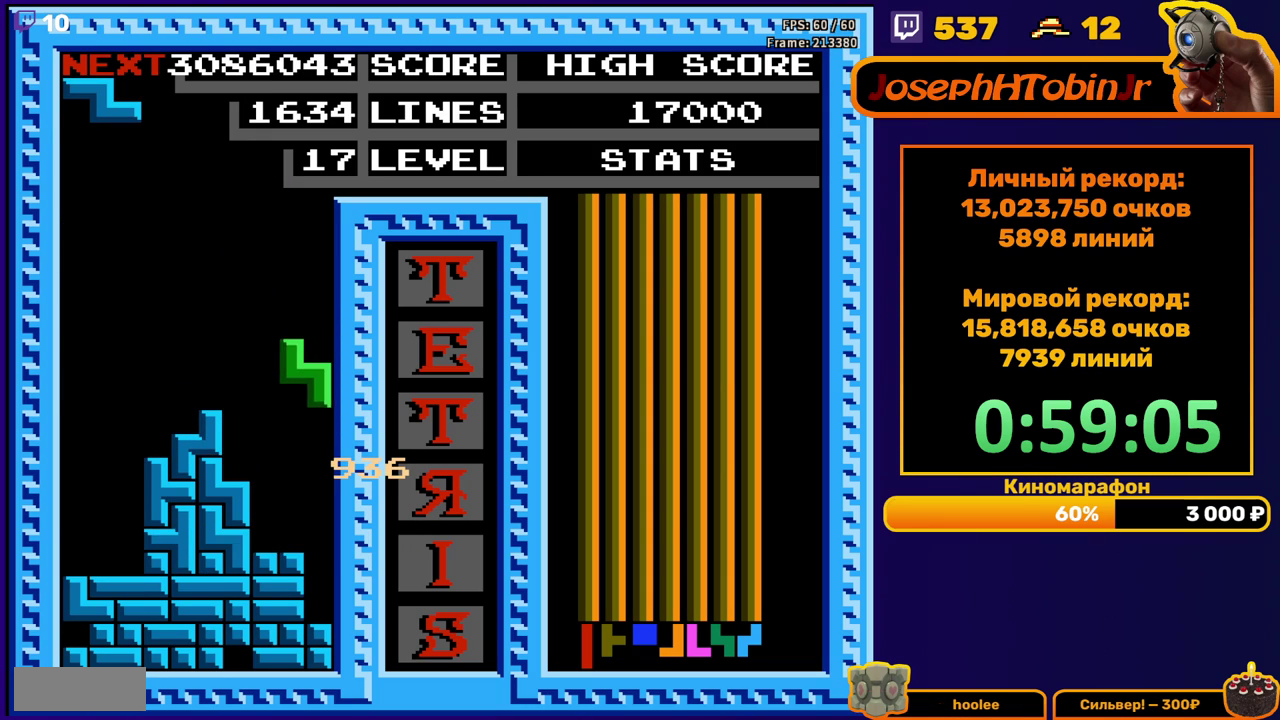
{"buttons": [], "events": [[17, "DPAD_RIGHT", "up"], [33, "DPAD_DOWN", "down"], [233, "DPAD_DOWN", "up"], [300, "A", "down"], [300, "DPAD_LEFT", "down"], [400, "A", "up"], [400, "DPAD_LEFT", "up"]]}
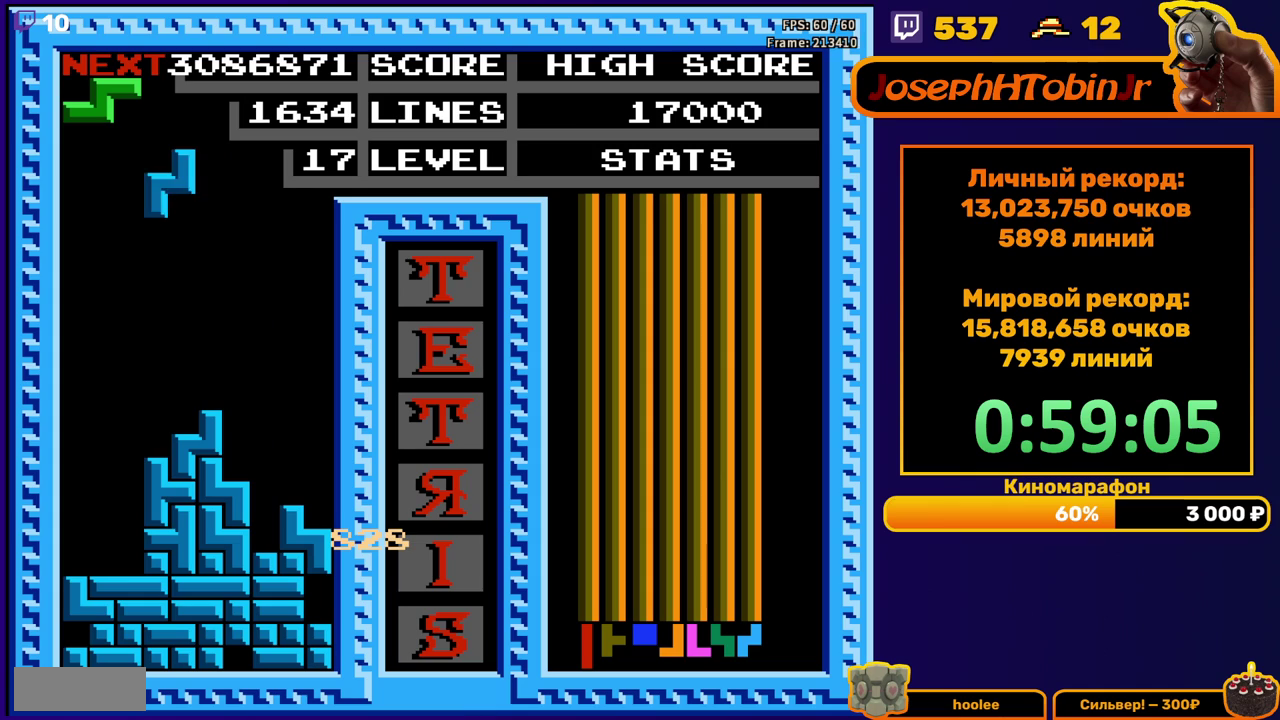
{"buttons": ["DPAD_RIGHT"], "events": [[17, "DPAD_DOWN", "down"], [267, "DPAD_DOWN", "up"], [350, "DPAD_RIGHT", "down"], [367, "A", "down"], [467, "A", "up"]]}
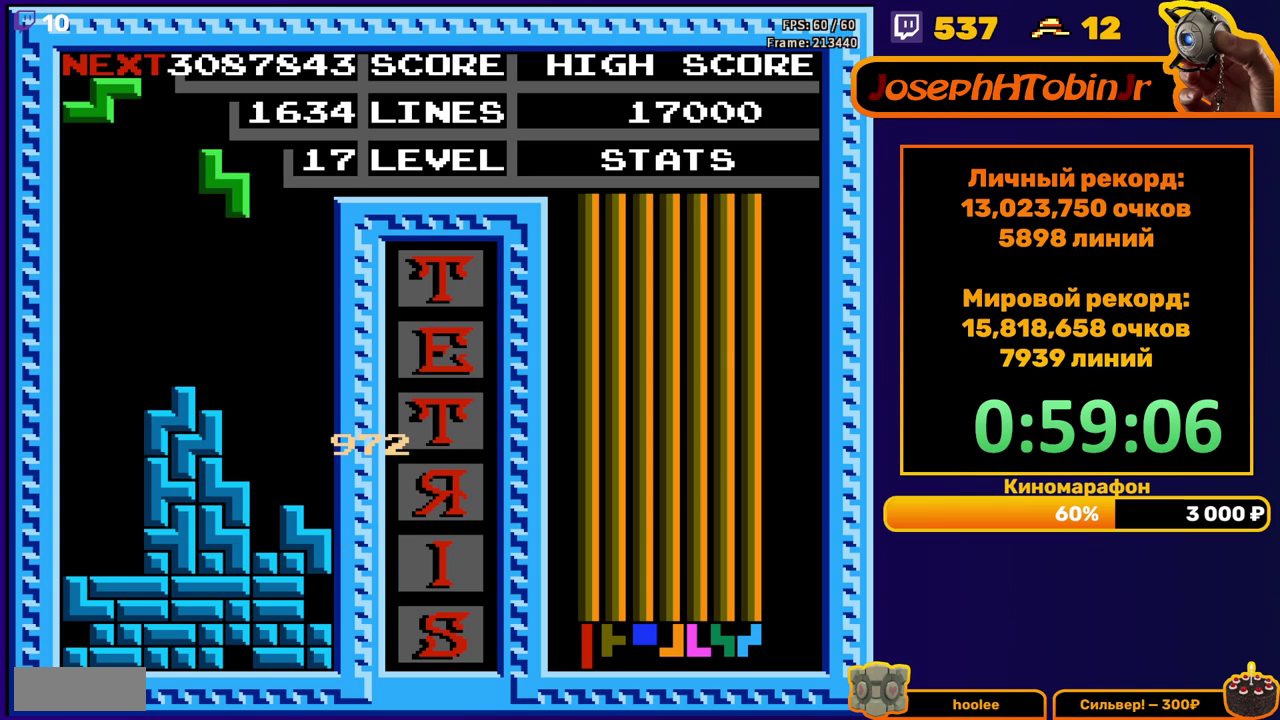
{"buttons": [], "events": [[283, "DPAD_RIGHT", "up"], [317, "DPAD_DOWN", "down"], [500, "DPAD_DOWN", "up"]]}
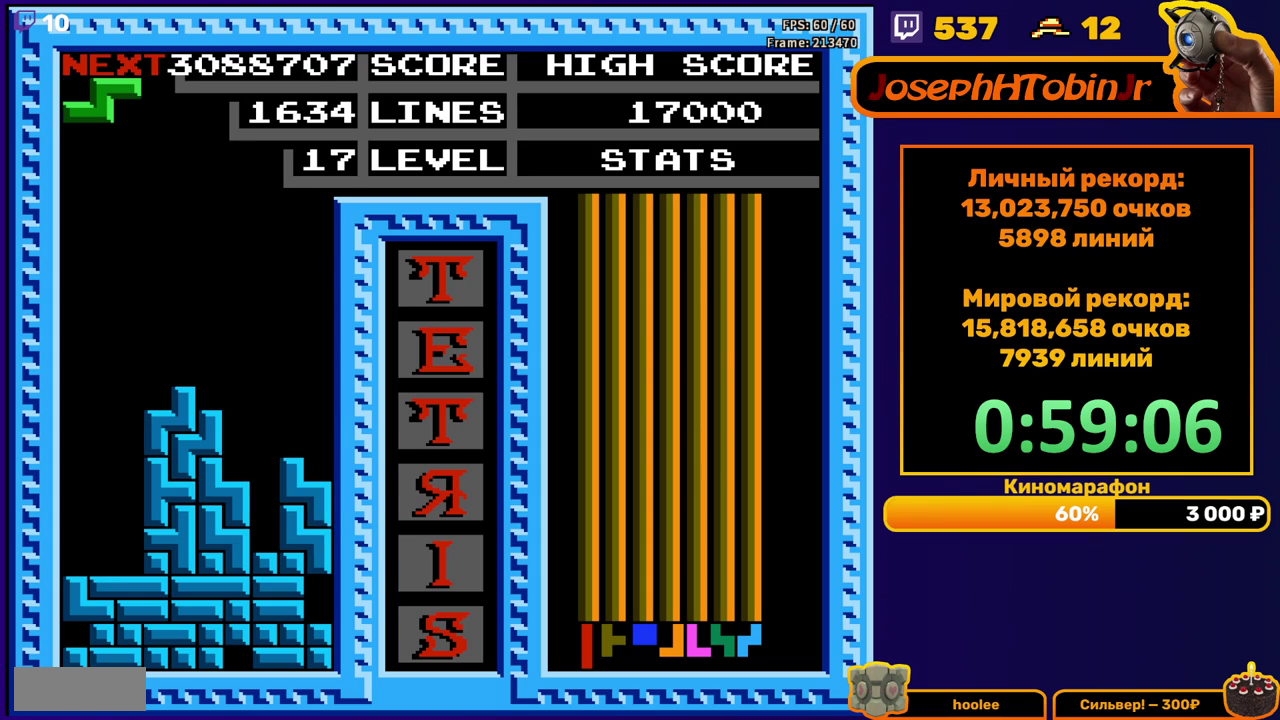
{"buttons": [], "events": [[67, "DPAD_RIGHT", "down"], [117, "A", "down"], [217, "A", "up"], [500, "DPAD_RIGHT", "up"]]}
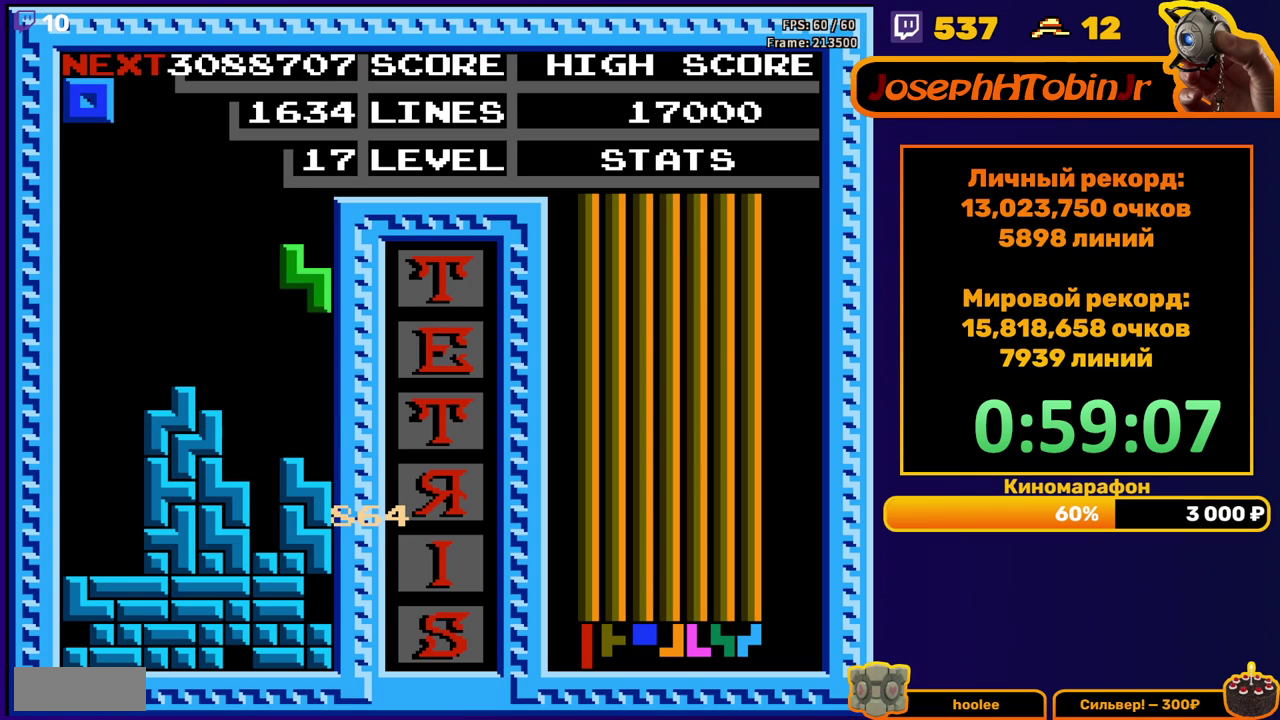
{"buttons": ["DPAD_LEFT"], "events": [[17, "DPAD_DOWN", "down"], [217, "DPAD_DOWN", "up"], [283, "DPAD_LEFT", "down"]]}
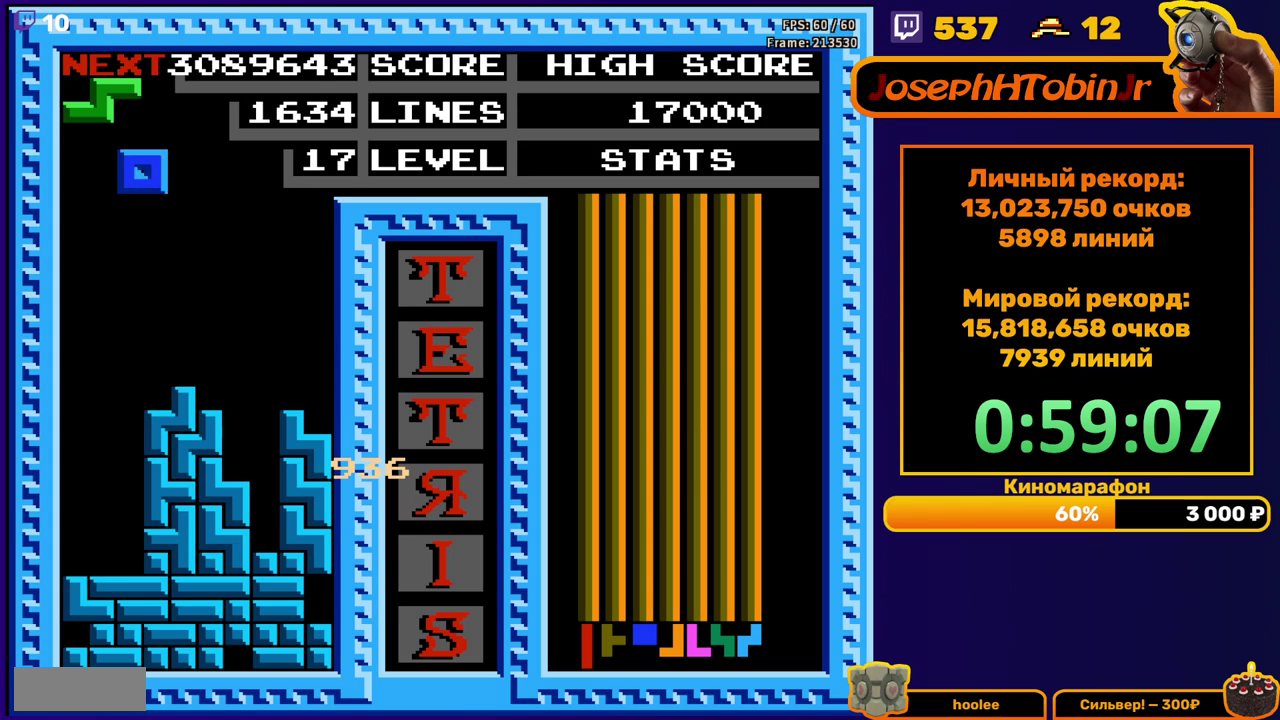
{"buttons": [], "events": [[233, "DPAD_LEFT", "up"], [250, "DPAD_DOWN", "down"], [500, "DPAD_DOWN", "up"]]}
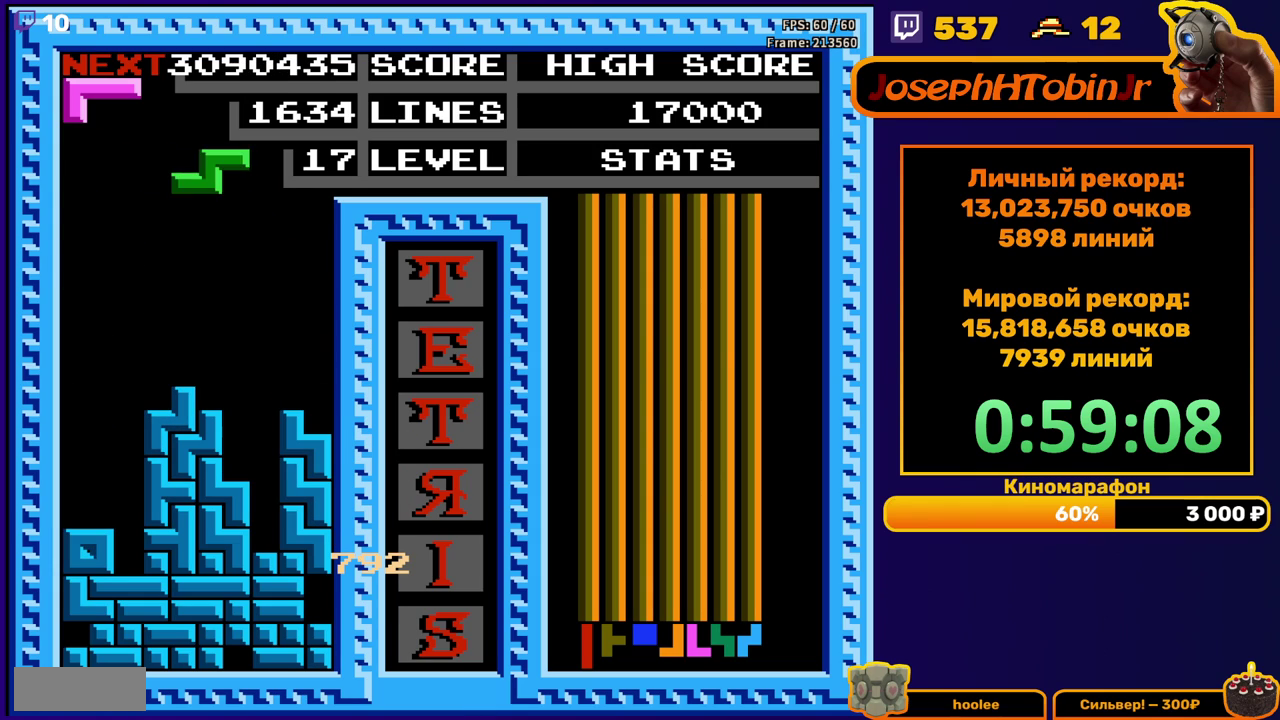
{"buttons": ["DPAD_RIGHT"], "events": [[67, "DPAD_RIGHT", "down"], [117, "A", "down"], [217, "A", "up"]]}
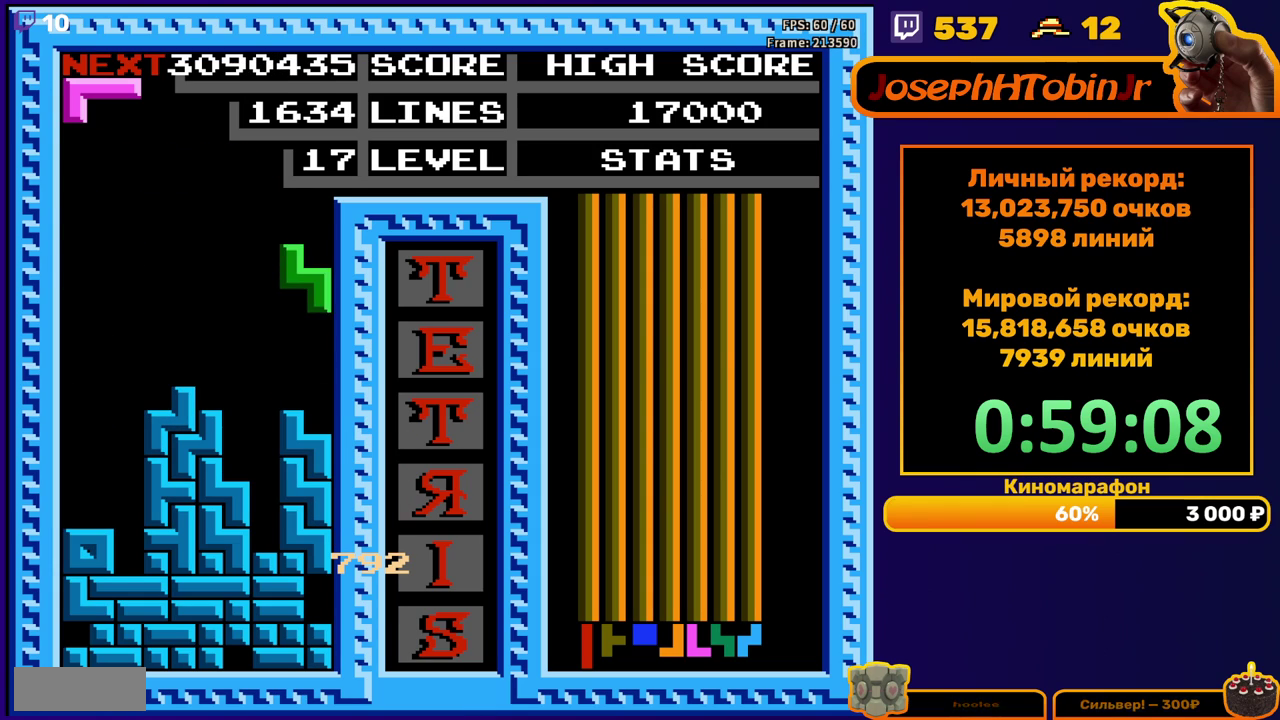
{"buttons": ["DPAD_LEFT"], "events": [[17, "DPAD_RIGHT", "up"], [33, "DPAD_DOWN", "down"], [183, "DPAD_DOWN", "up"], [233, "DPAD_LEFT", "down"], [300, "A", "down"], [417, "A", "up"]]}
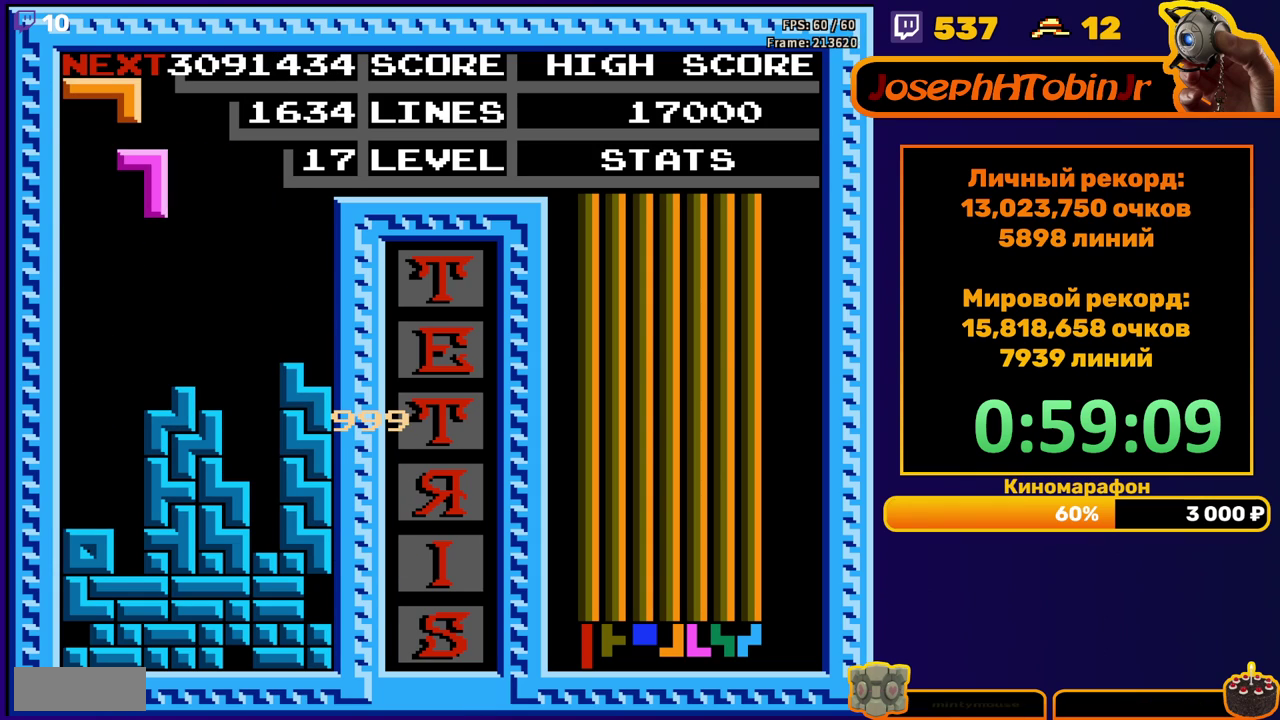
{"buttons": [], "events": [[83, "DPAD_LEFT", "up"], [200, "DPAD_DOWN", "down"], [450, "DPAD_DOWN", "up"]]}
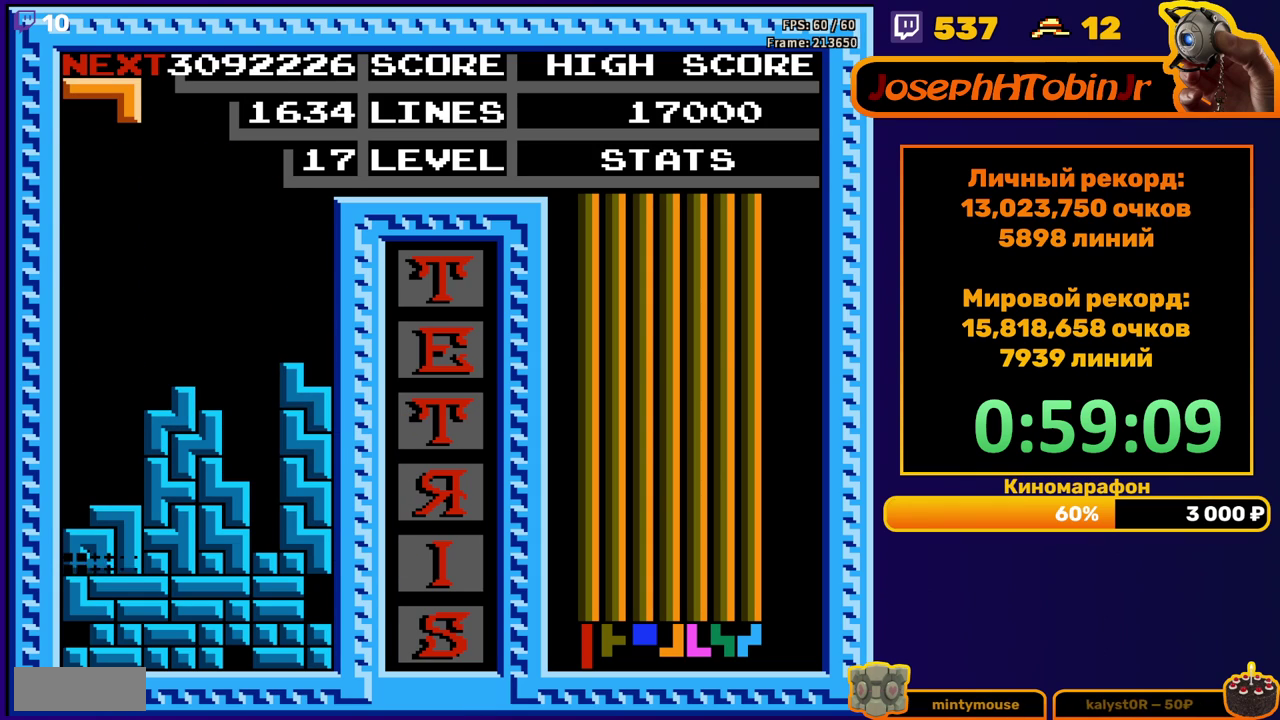
{"buttons": ["DPAD_LEFT"], "events": [[33, "DPAD_LEFT", "down"], [133, "DPAD_LEFT", "up"], [450, "DPAD_LEFT", "down"]]}
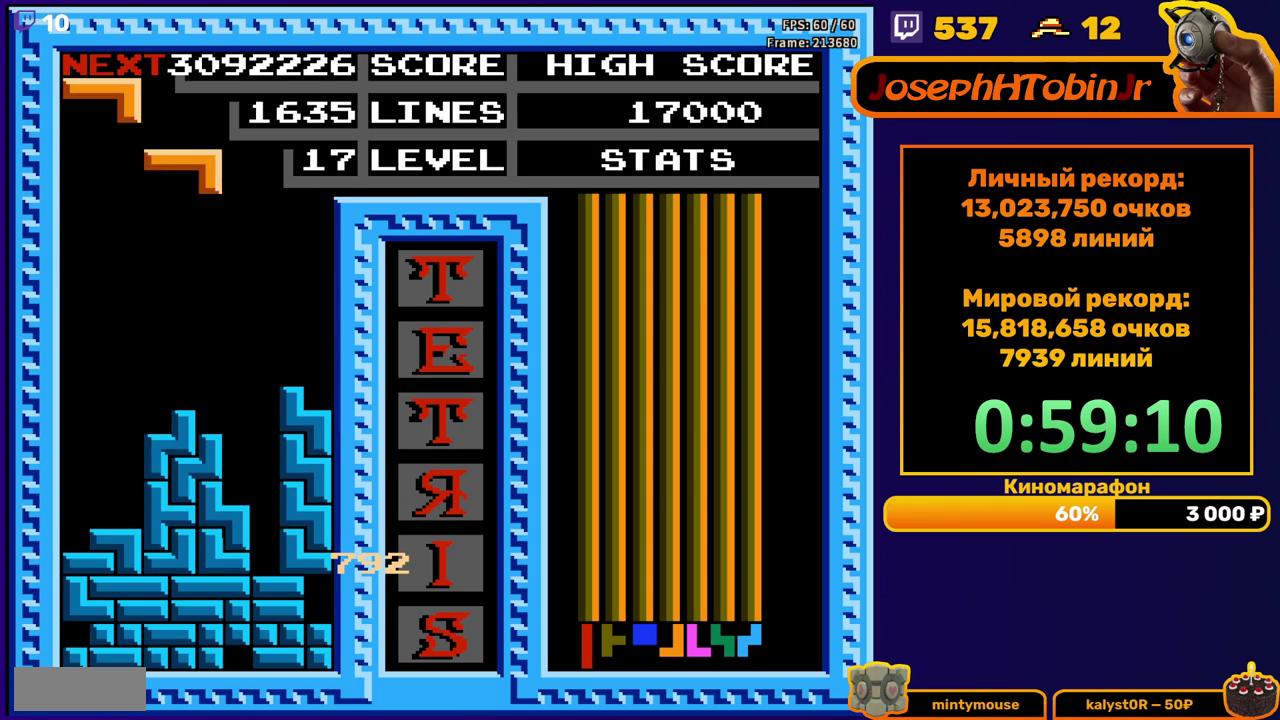
{"buttons": ["DPAD_DOWN"], "events": [[33, "A", "down"], [150, "A", "up"], [250, "DPAD_LEFT", "up"], [350, "DPAD_DOWN", "down"]]}
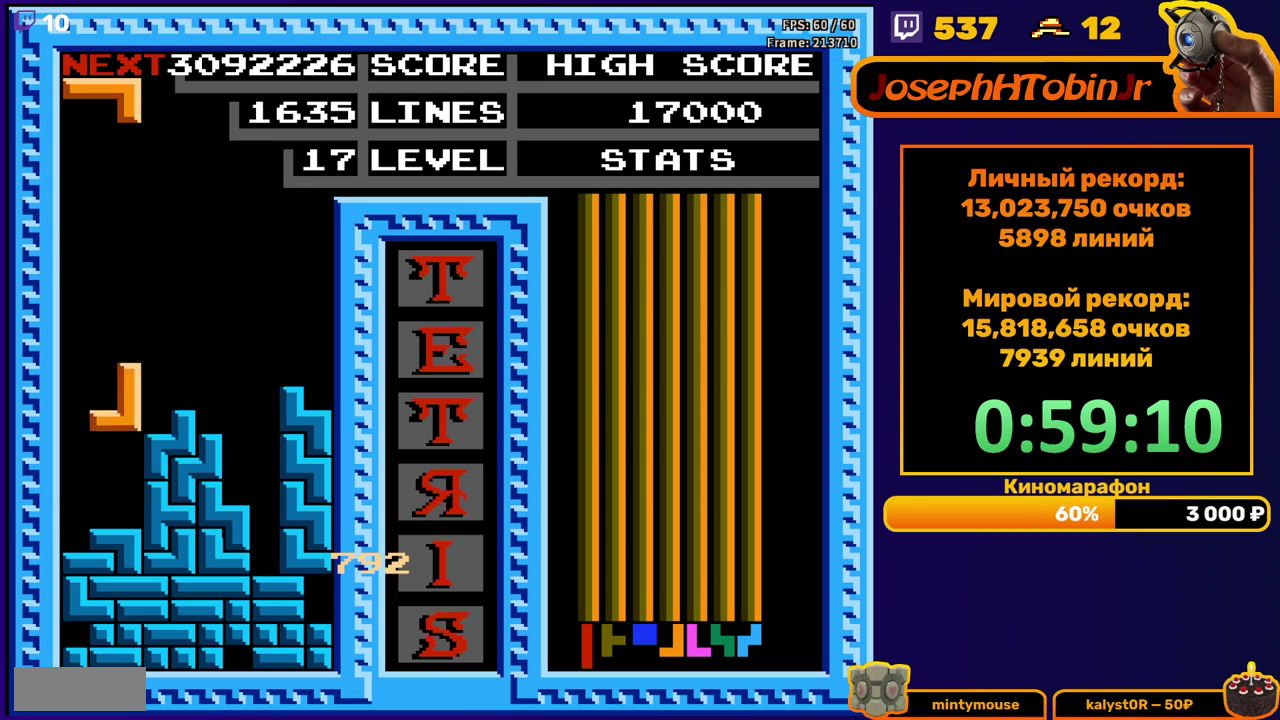
{"buttons": ["DPAD_LEFT"], "events": [[117, "DPAD_DOWN", "up"], [167, "DPAD_LEFT", "down"], [200, "B", "down"], [300, "B", "up"]]}
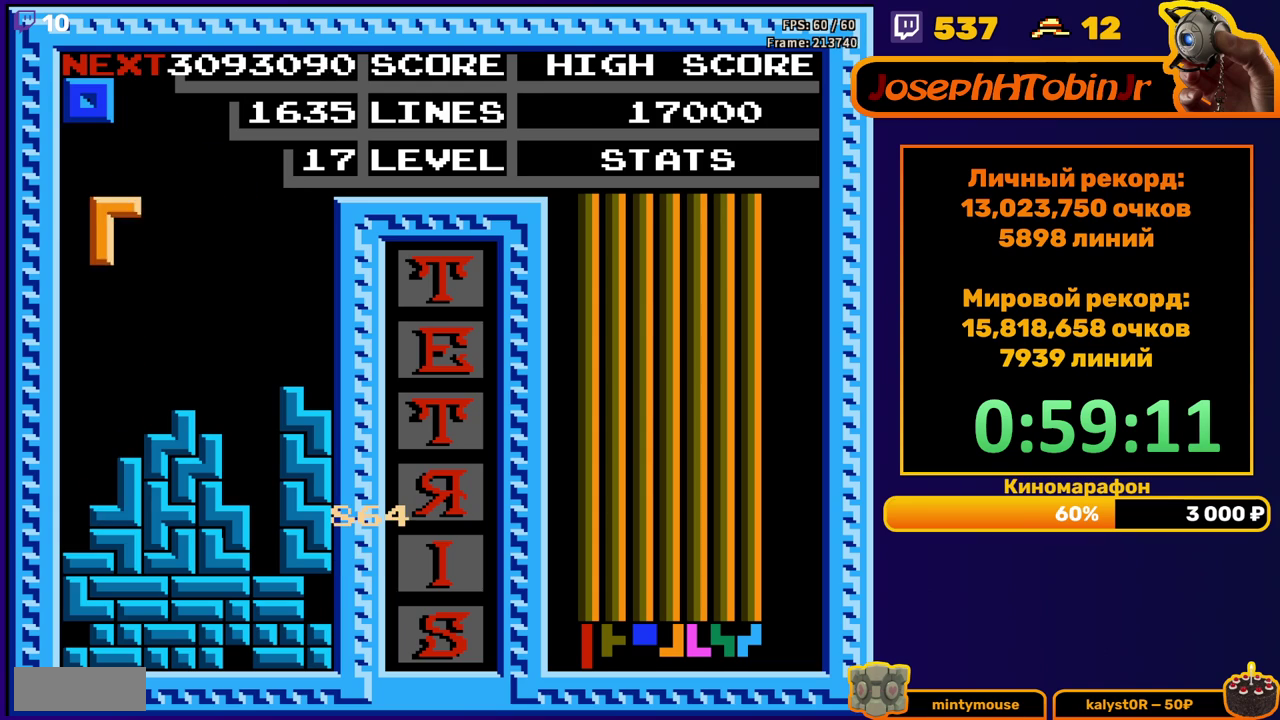
{"buttons": ["DPAD_LEFT"], "events": [[150, "DPAD_DOWN", "down"], [150, "DPAD_LEFT", "up"], [367, "DPAD_DOWN", "up"], [433, "DPAD_LEFT", "down"]]}
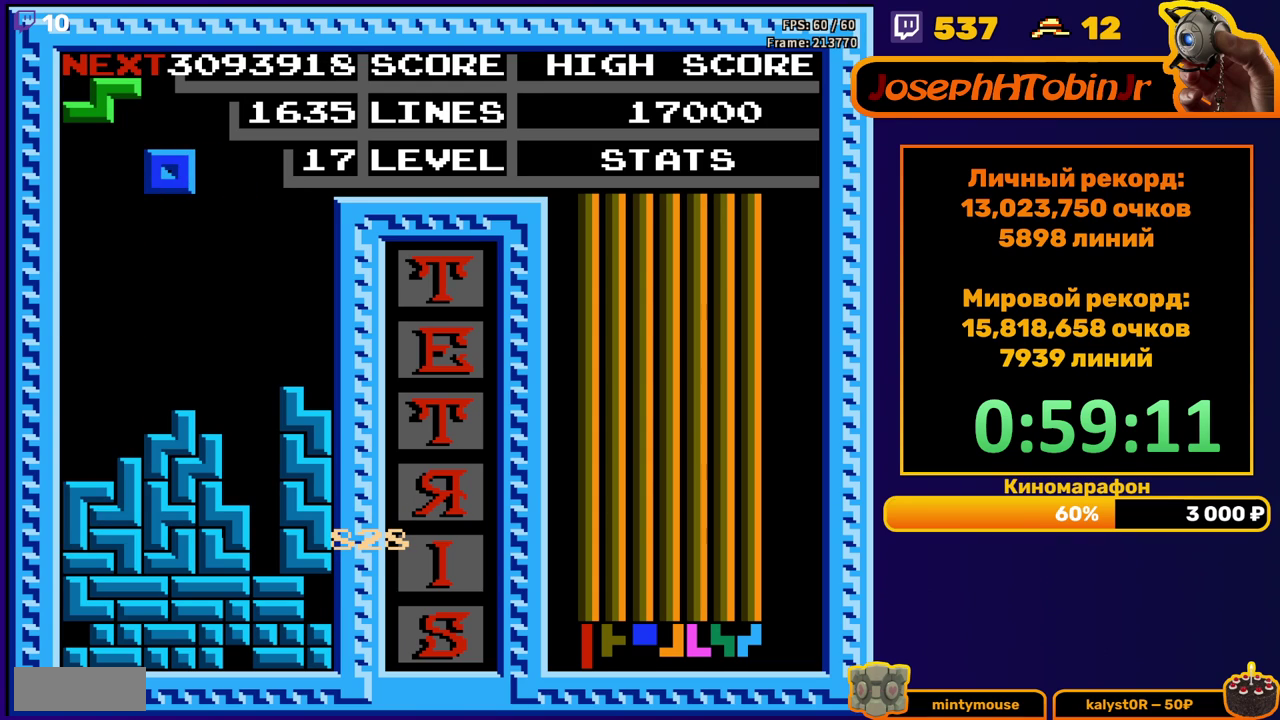
{"buttons": ["DPAD_DOWN"], "events": [[417, "DPAD_DOWN", "down"], [417, "DPAD_LEFT", "up"]]}
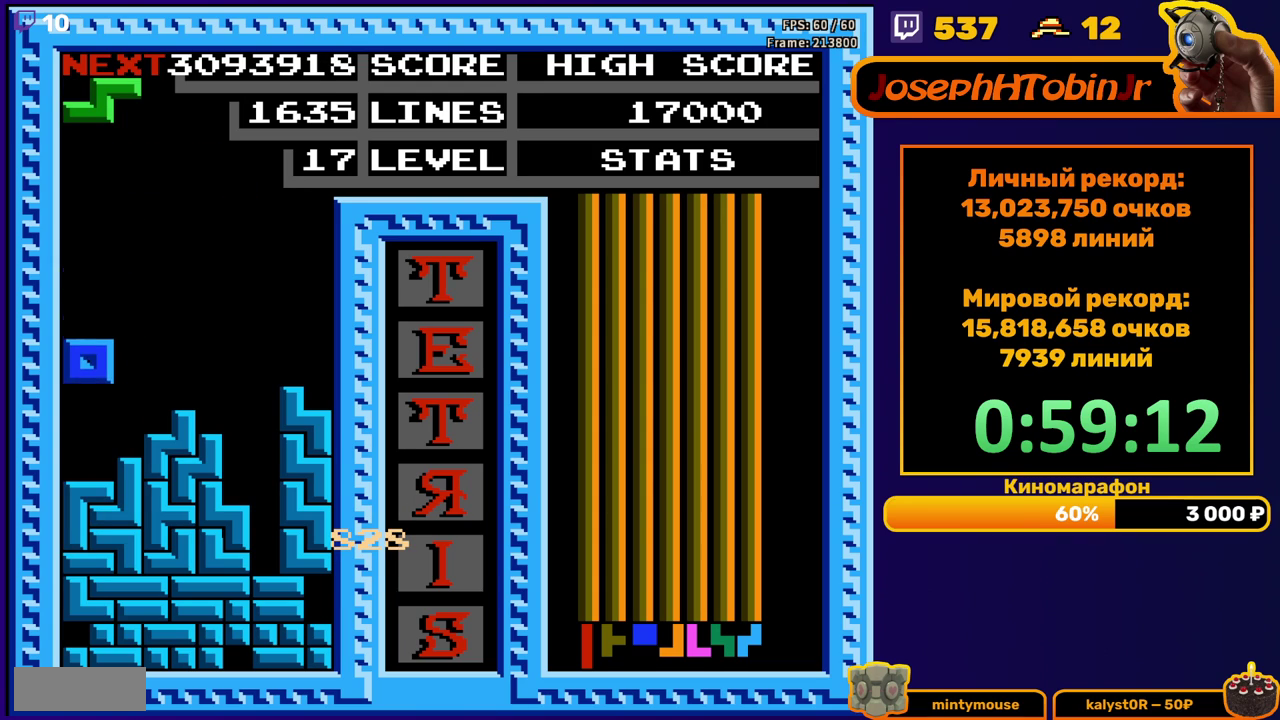
{"buttons": ["DPAD_DOWN"], "events": [[117, "DPAD_DOWN", "up"], [200, "DPAD_RIGHT", "down"], [217, "A", "down"], [267, "DPAD_RIGHT", "up"], [300, "A", "up"], [333, "DPAD_RIGHT", "down"], [383, "DPAD_RIGHT", "up"], [483, "DPAD_DOWN", "down"]]}
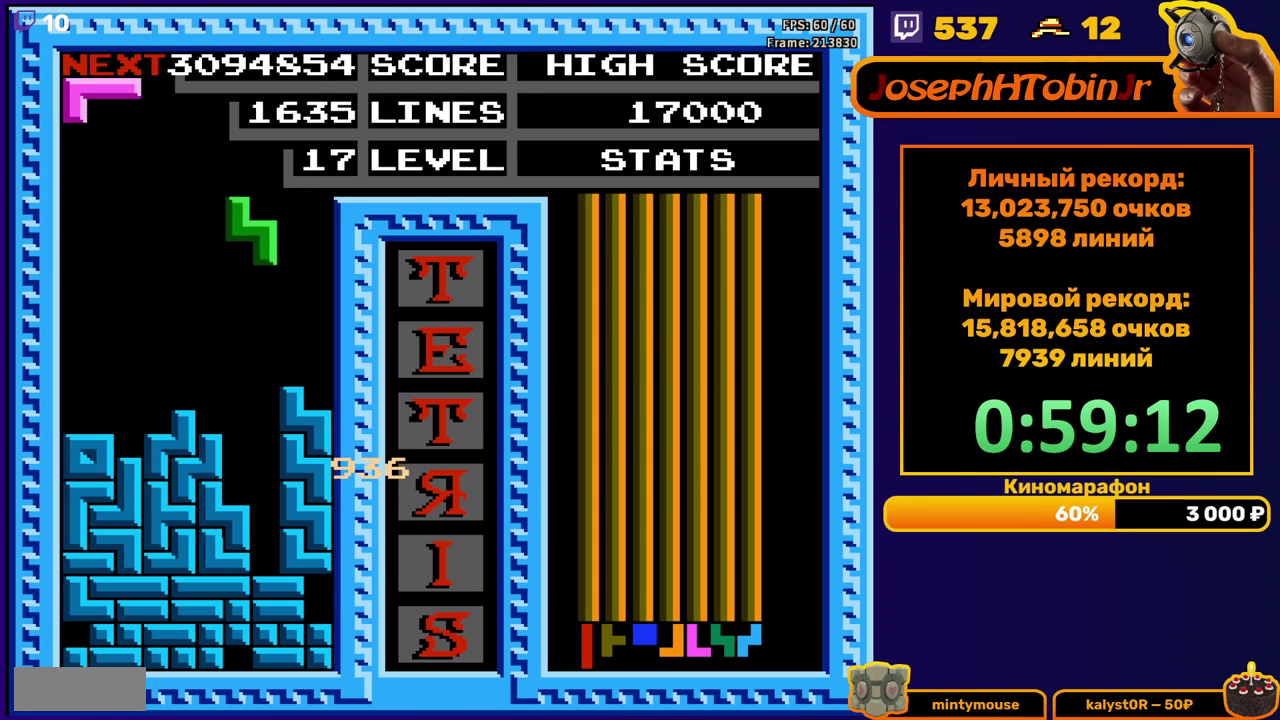
{"buttons": [], "events": [[333, "DPAD_DOWN", "up"]]}
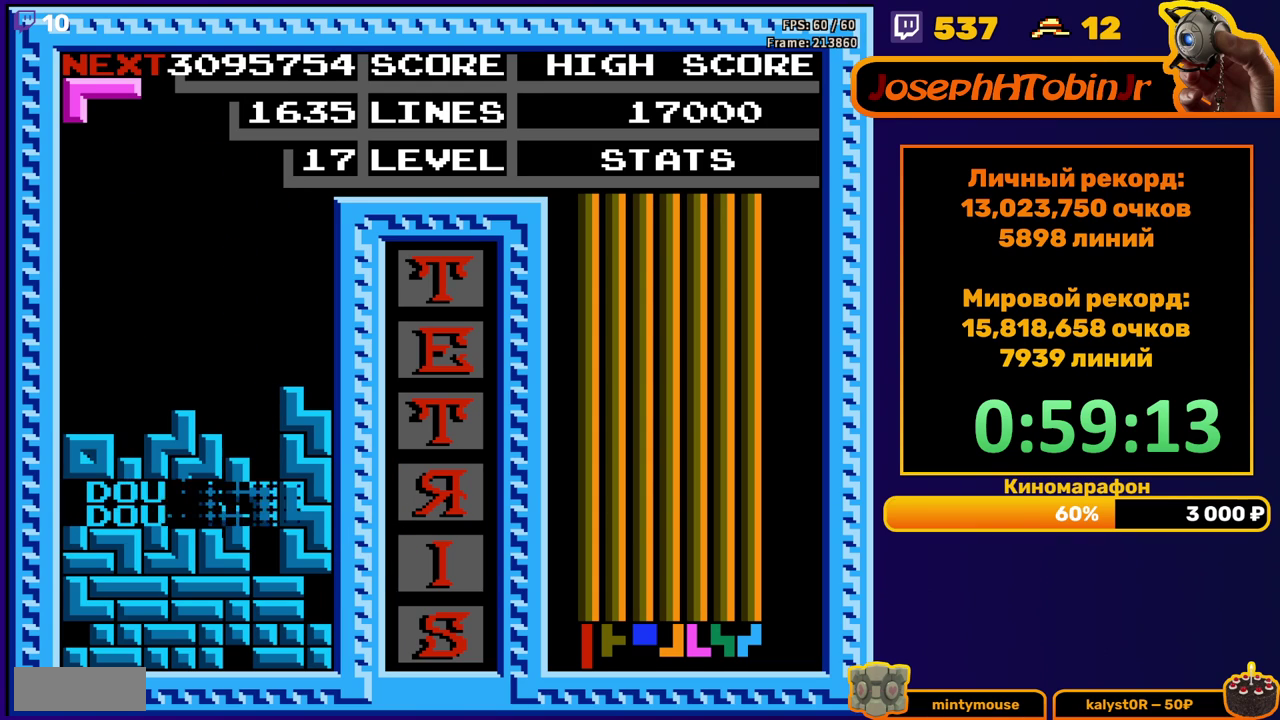
{"buttons": ["DPAD_RIGHT"], "events": [[317, "DPAD_RIGHT", "down"], [367, "A", "down"], [400, "DPAD_RIGHT", "up"], [450, "DPAD_RIGHT", "down"], [467, "A", "up"]]}
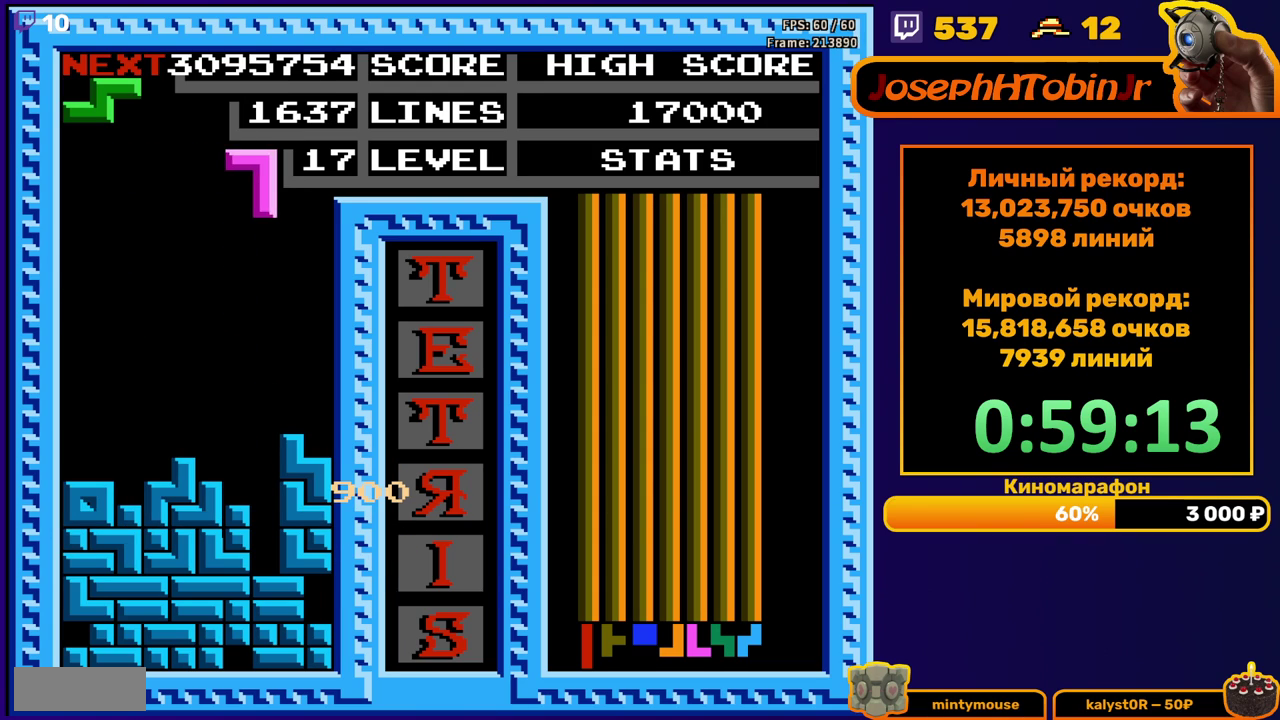
{"buttons": [], "events": [[17, "DPAD_RIGHT", "up"], [133, "DPAD_DOWN", "down"], [500, "DPAD_DOWN", "up"]]}
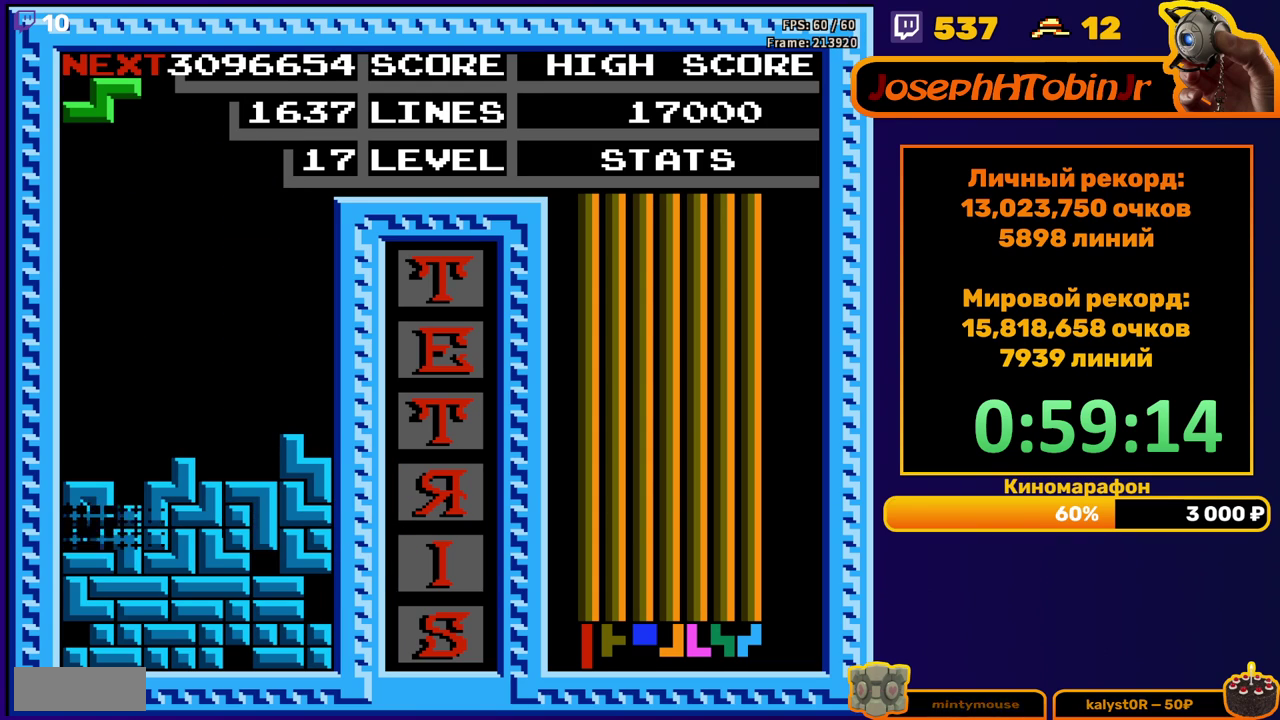
{"buttons": ["A", "DPAD_LEFT"], "events": [[383, "DPAD_LEFT", "down"], [450, "A", "down"]]}
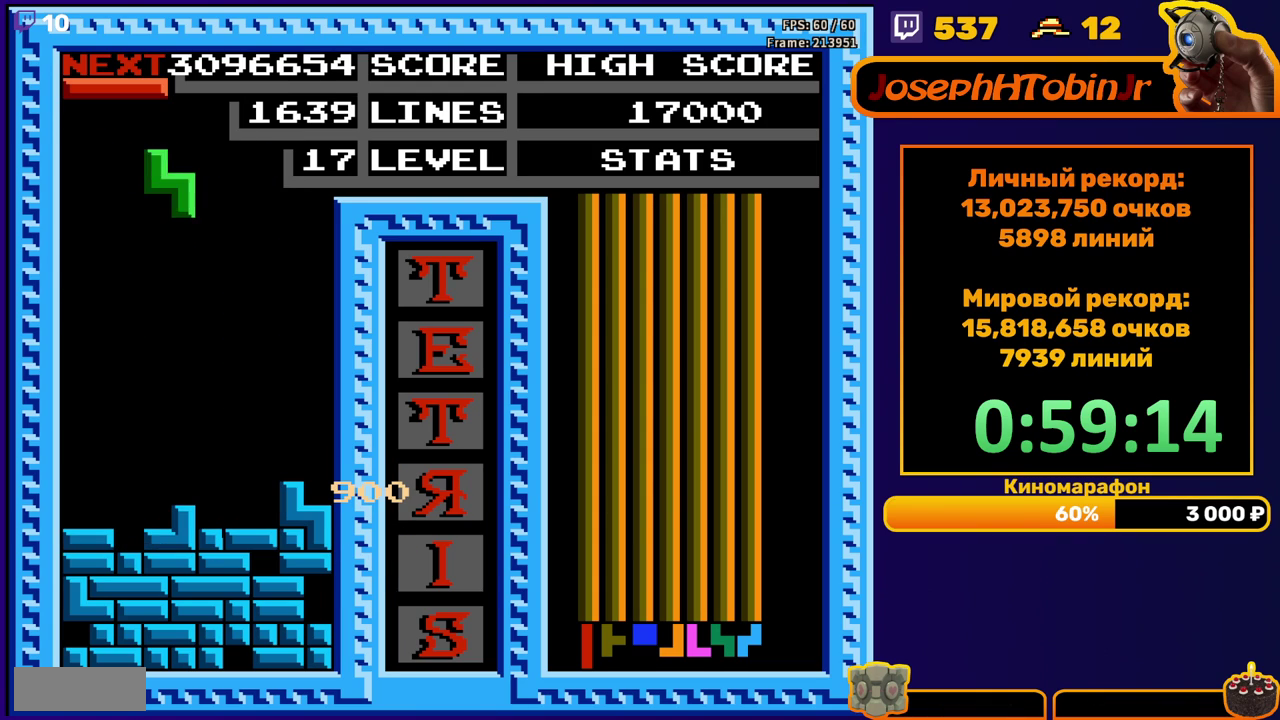
{"buttons": ["DPAD_DOWN"], "events": [[83, "A", "up"], [217, "DPAD_LEFT", "up"], [300, "DPAD_DOWN", "down"]]}
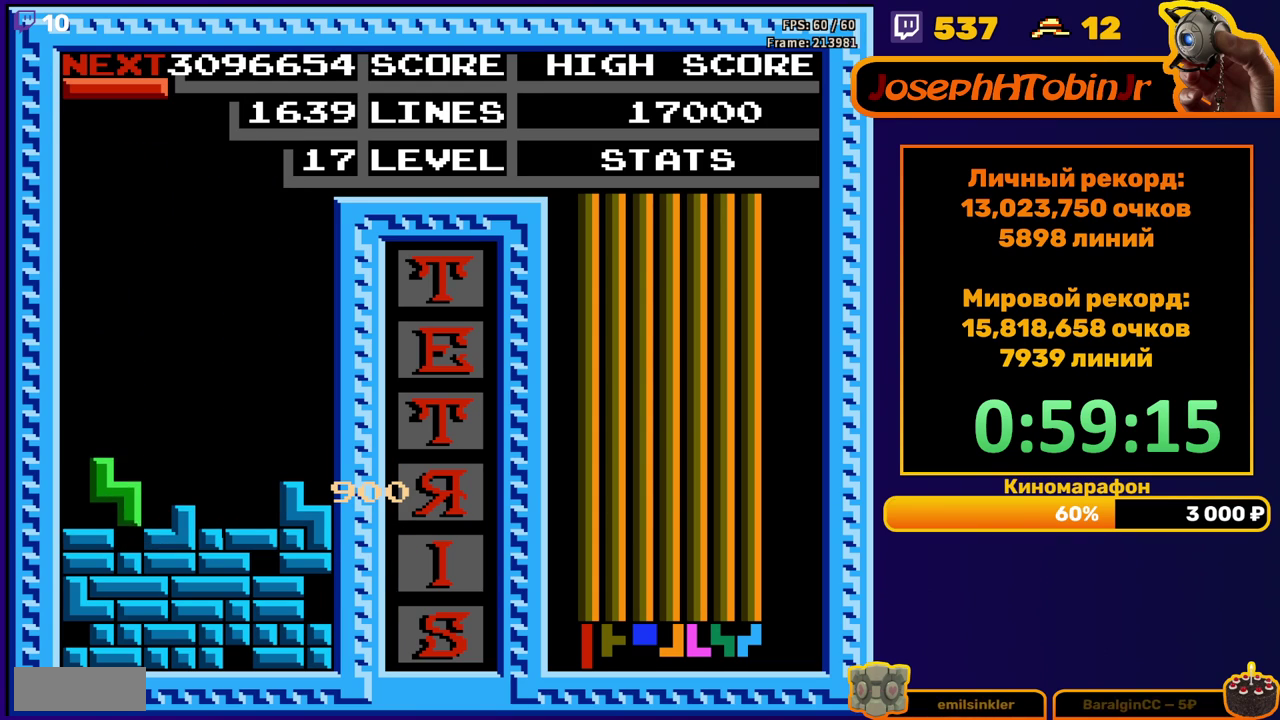
{"buttons": [], "events": [[100, "DPAD_DOWN", "up"]]}
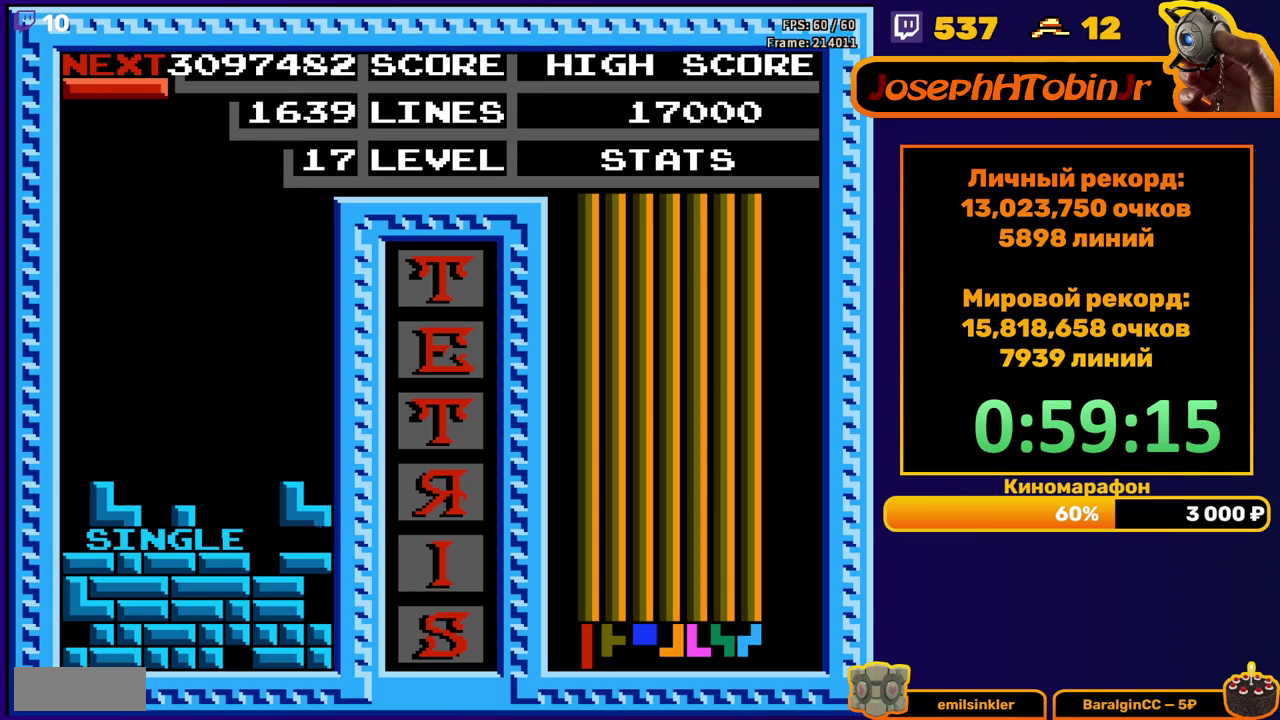
{"buttons": ["DPAD_DOWN"], "events": [[33, "DPAD_RIGHT", "down"], [50, "B", "down"], [117, "DPAD_RIGHT", "up"], [167, "B", "up"], [167, "DPAD_RIGHT", "down"], [233, "DPAD_RIGHT", "up"], [350, "DPAD_DOWN", "down"]]}
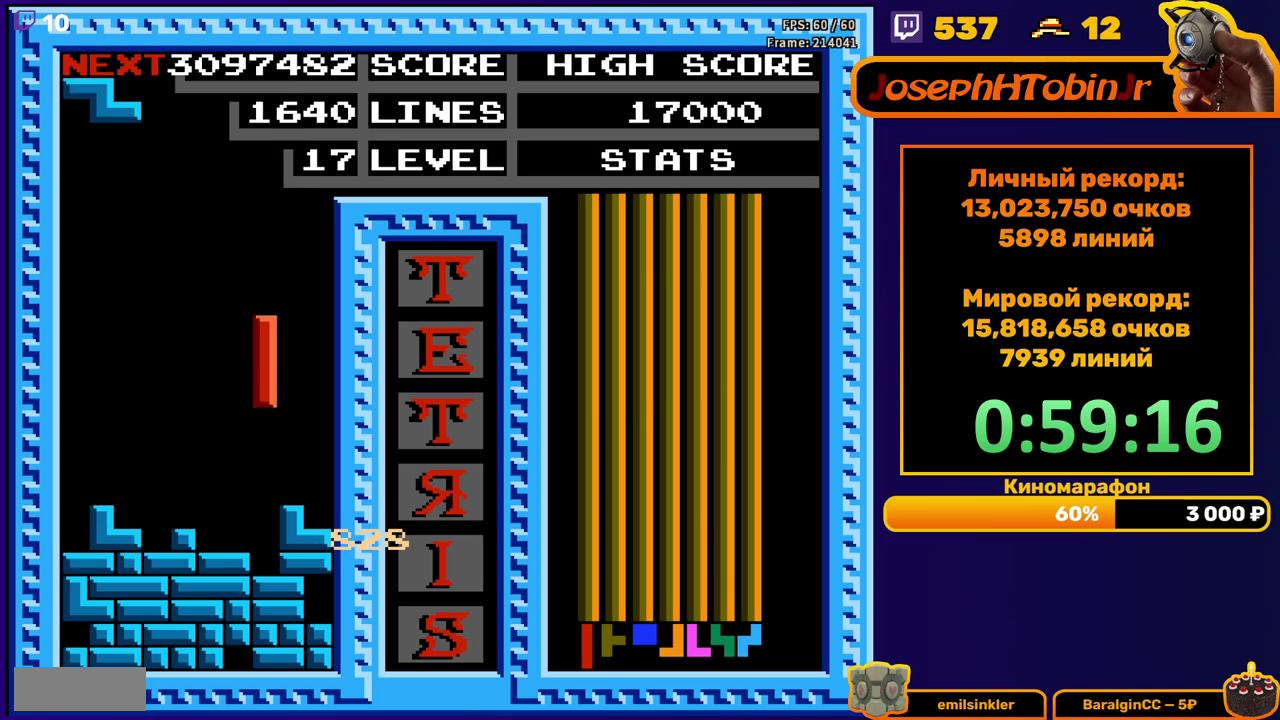
{"buttons": [], "events": [[233, "DPAD_DOWN", "up"]]}
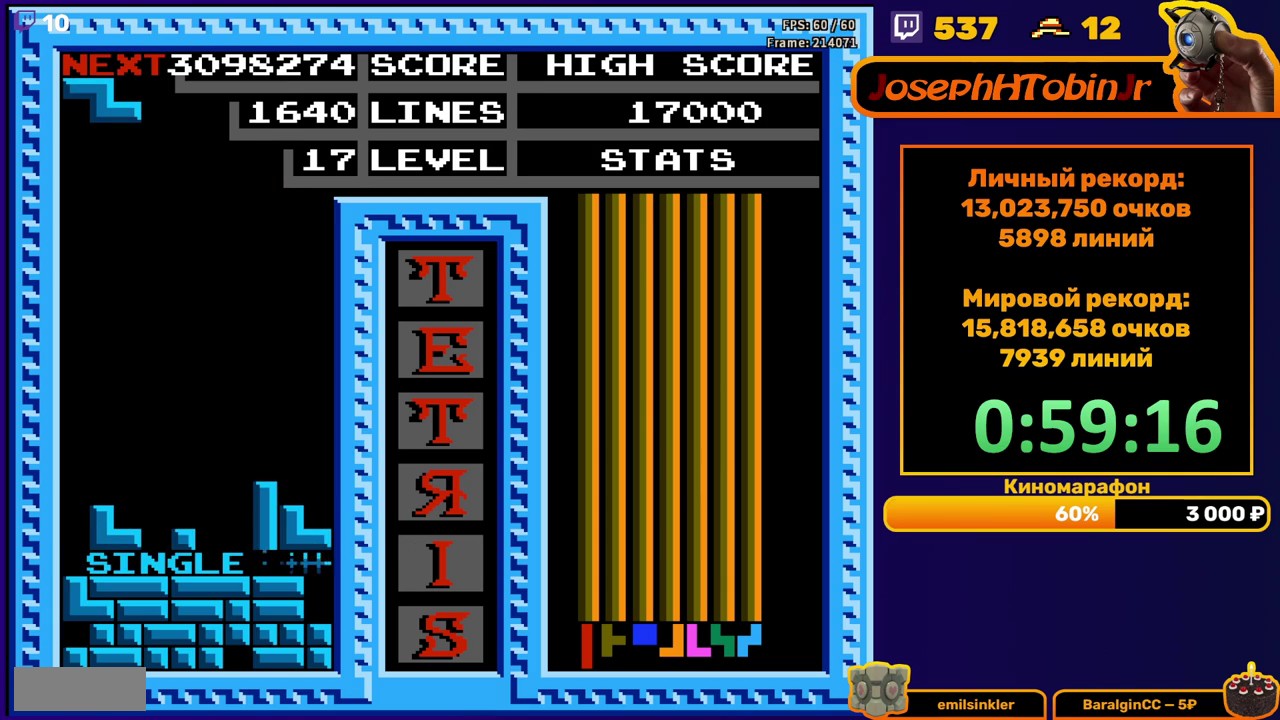
{"buttons": ["DPAD_LEFT"], "events": [[483, "DPAD_LEFT", "down"]]}
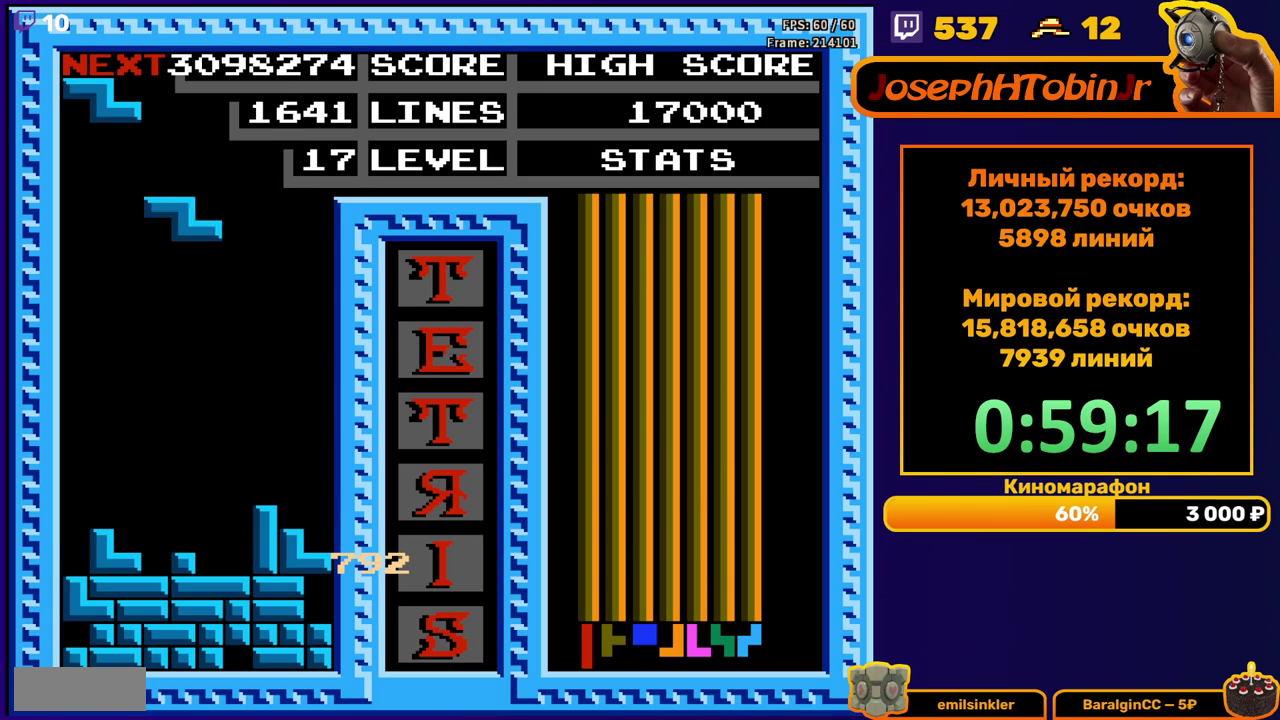
{"buttons": ["DPAD_DOWN"], "events": [[83, "DPAD_LEFT", "up"], [233, "A", "down"], [350, "A", "up"], [400, "DPAD_DOWN", "down"]]}
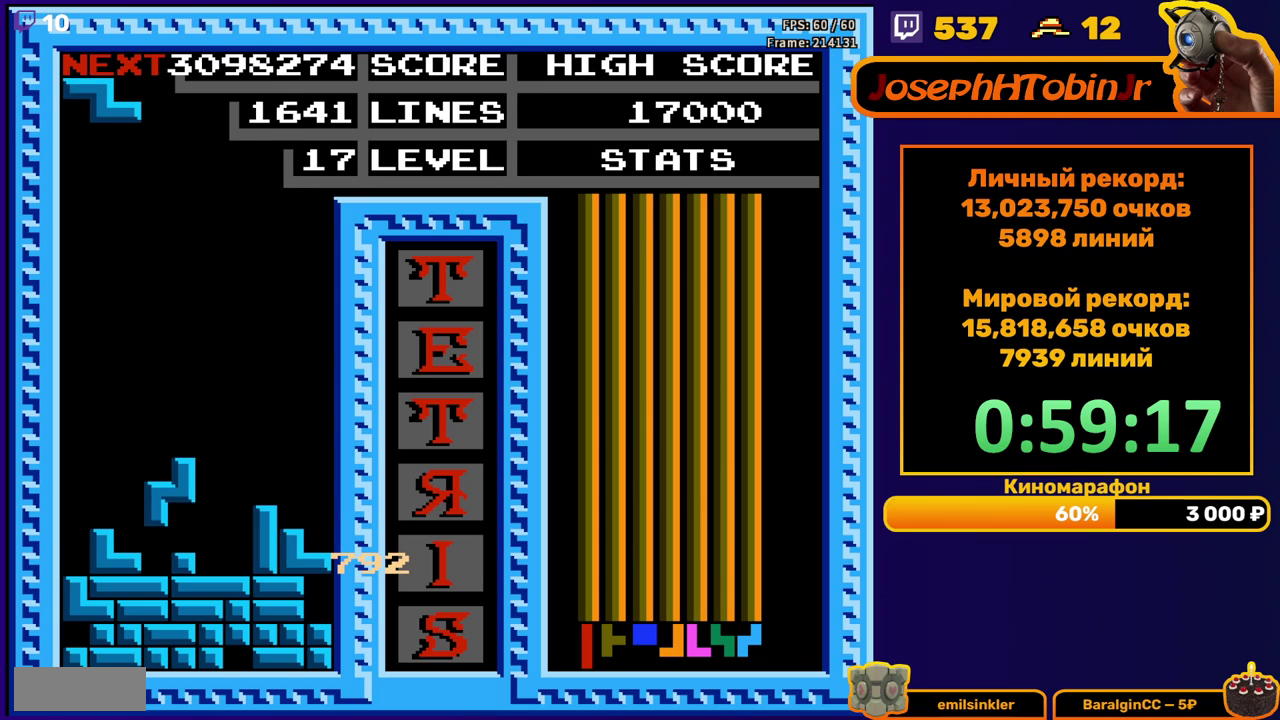
{"buttons": ["DPAD_DOWN"], "events": [[83, "DPAD_DOWN", "up"], [150, "DPAD_LEFT", "down"], [183, "A", "down"], [267, "A", "up"], [367, "DPAD_LEFT", "up"], [467, "DPAD_DOWN", "down"]]}
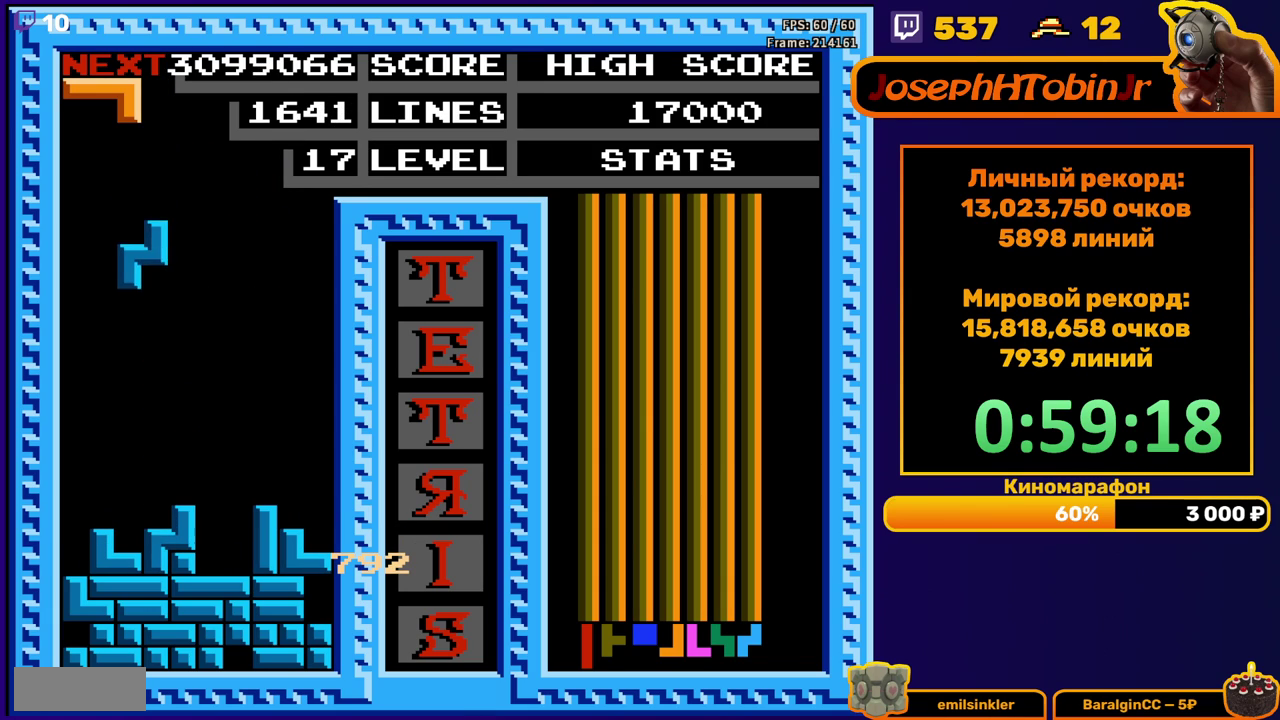
{"buttons": ["DPAD_LEFT"], "events": [[200, "DPAD_DOWN", "up"], [267, "DPAD_LEFT", "down"], [350, "B", "down"], [433, "B", "up"]]}
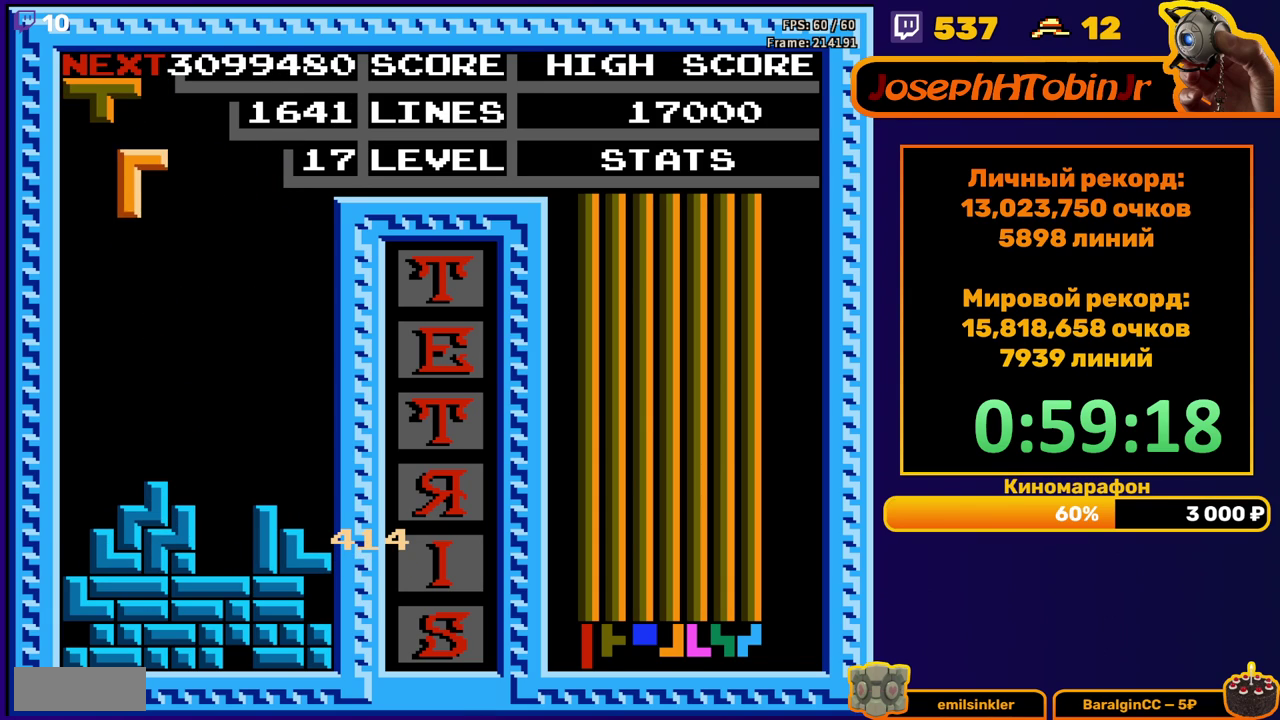
{"buttons": [], "events": [[233, "DPAD_DOWN", "down"], [233, "DPAD_LEFT", "up"], [467, "DPAD_DOWN", "up"]]}
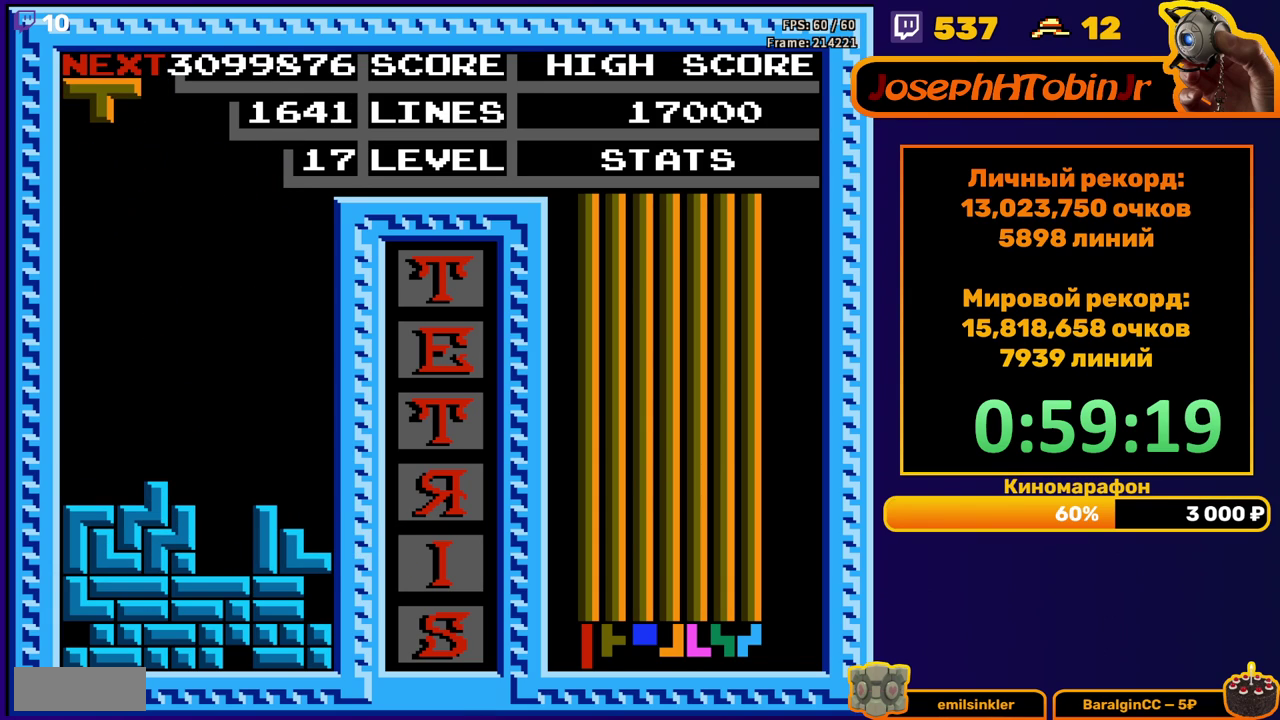
{"buttons": ["DPAD_DOWN"], "events": [[50, "DPAD_RIGHT", "down"], [117, "A", "down"], [217, "A", "up"], [467, "DPAD_RIGHT", "up"], [500, "DPAD_DOWN", "down"]]}
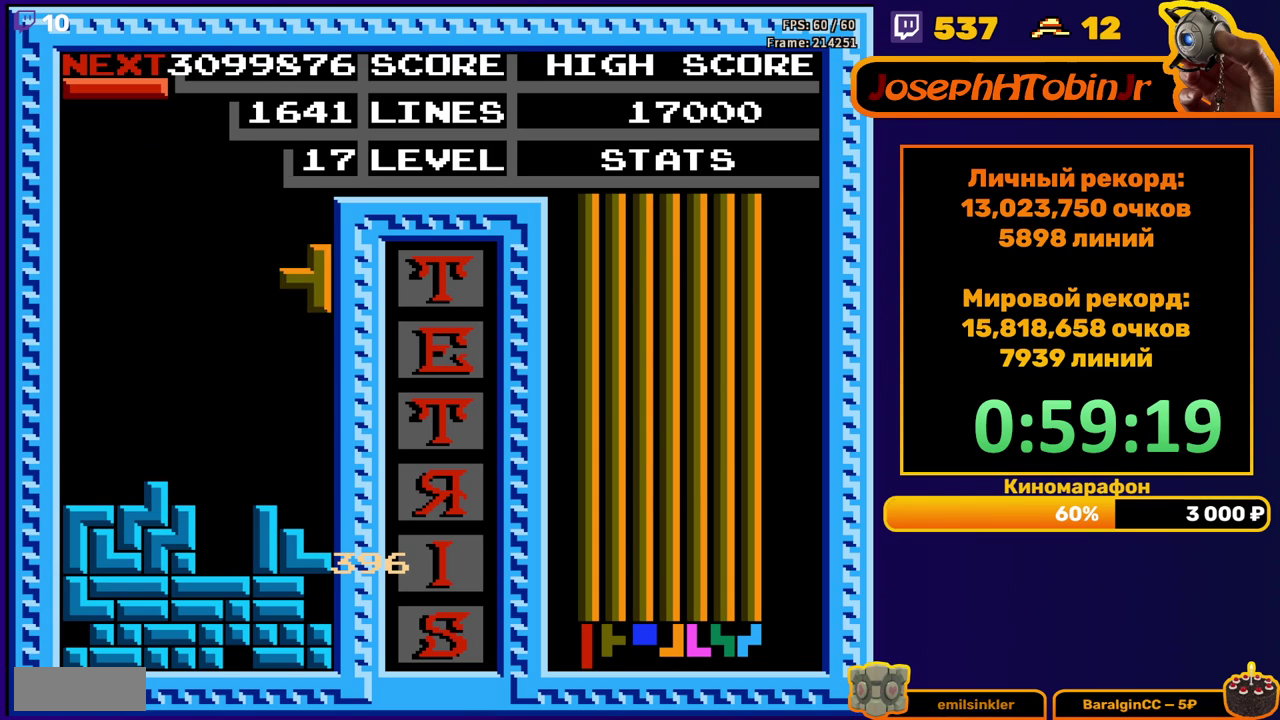
{"buttons": ["B"], "events": [[233, "DPAD_DOWN", "up"], [417, "B", "down"]]}